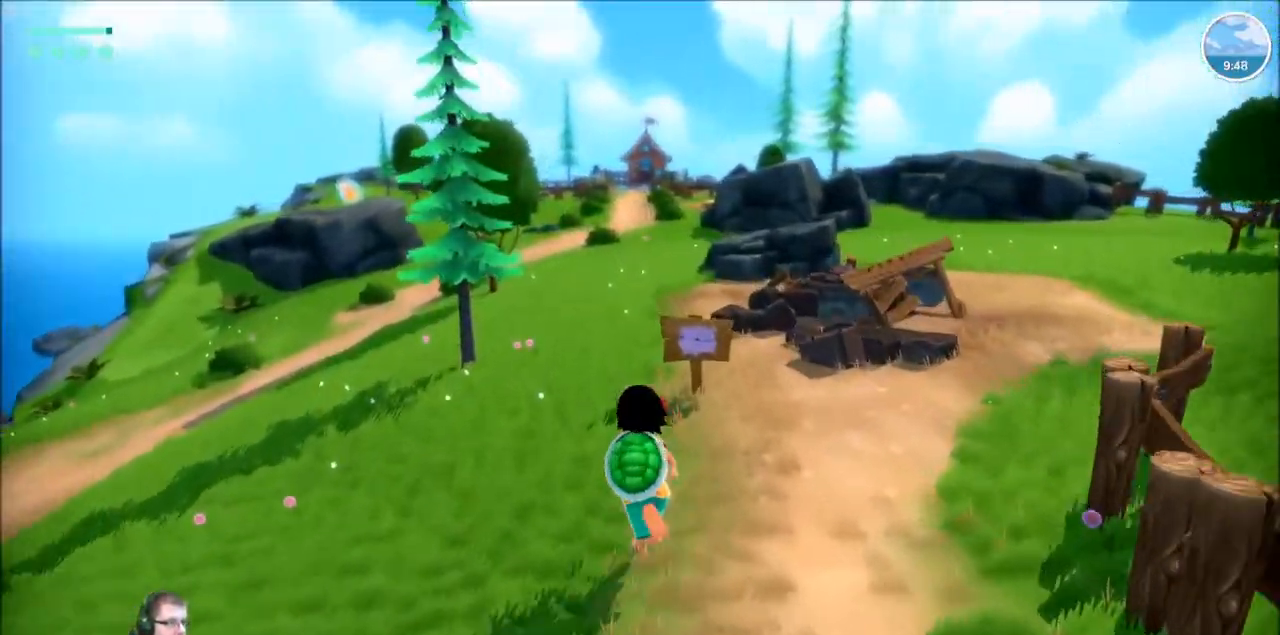
Gameplay with a controller (Xbox layout); each line is a JSON object with the inputs held at the frame after it. "events" lists button and stick changes between this image and that frame as [ms after this image, input, new state], when the widget could be followed in between. Not read: L1 L3 R1 R3.
{"buttons": ["R2"], "left_stick": "up", "right_stick": "center", "events": []}
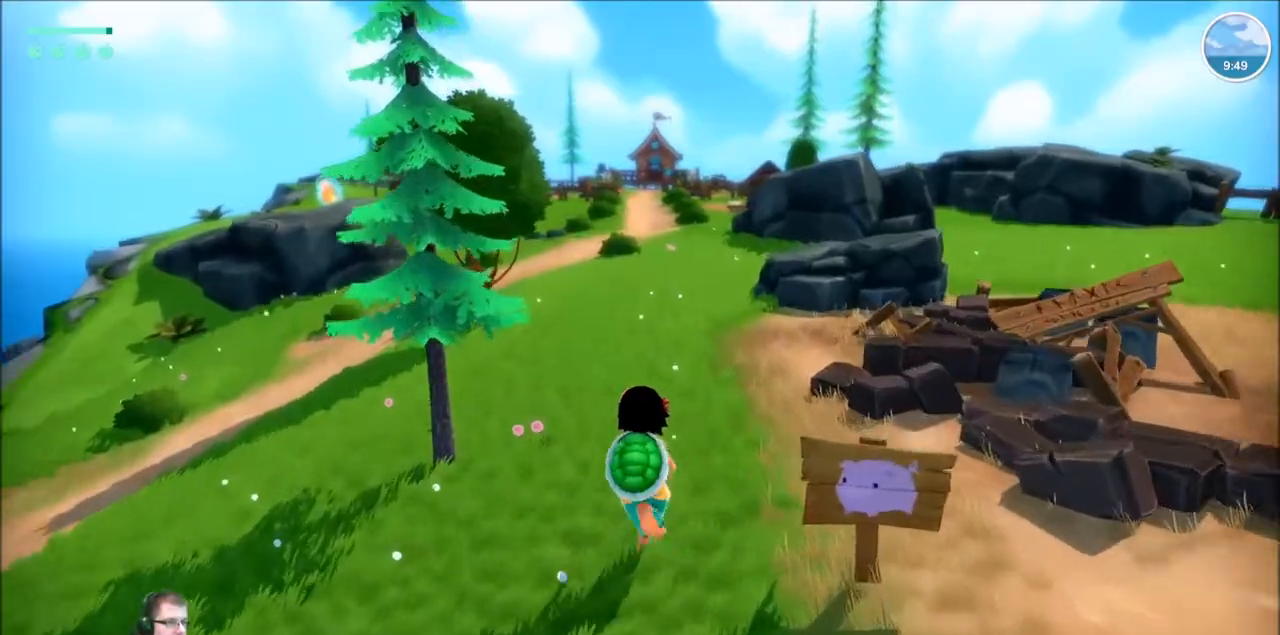
{"buttons": ["R2"], "left_stick": "up", "right_stick": "center", "events": []}
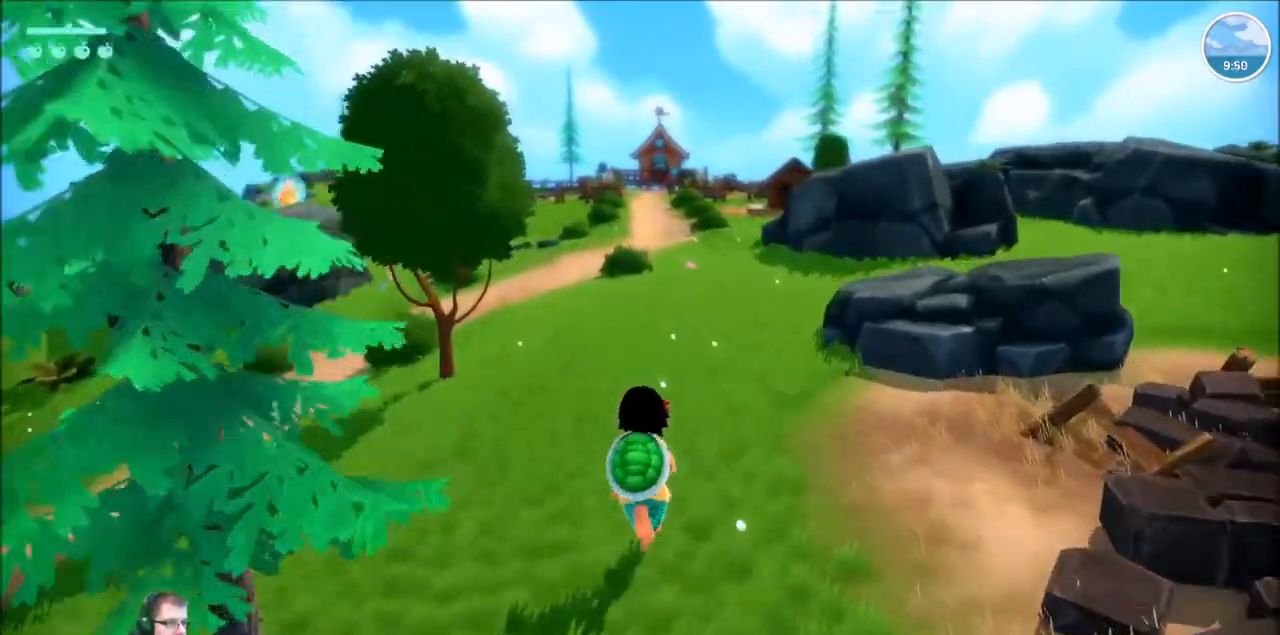
{"buttons": ["R2"], "left_stick": "up", "right_stick": "center", "events": []}
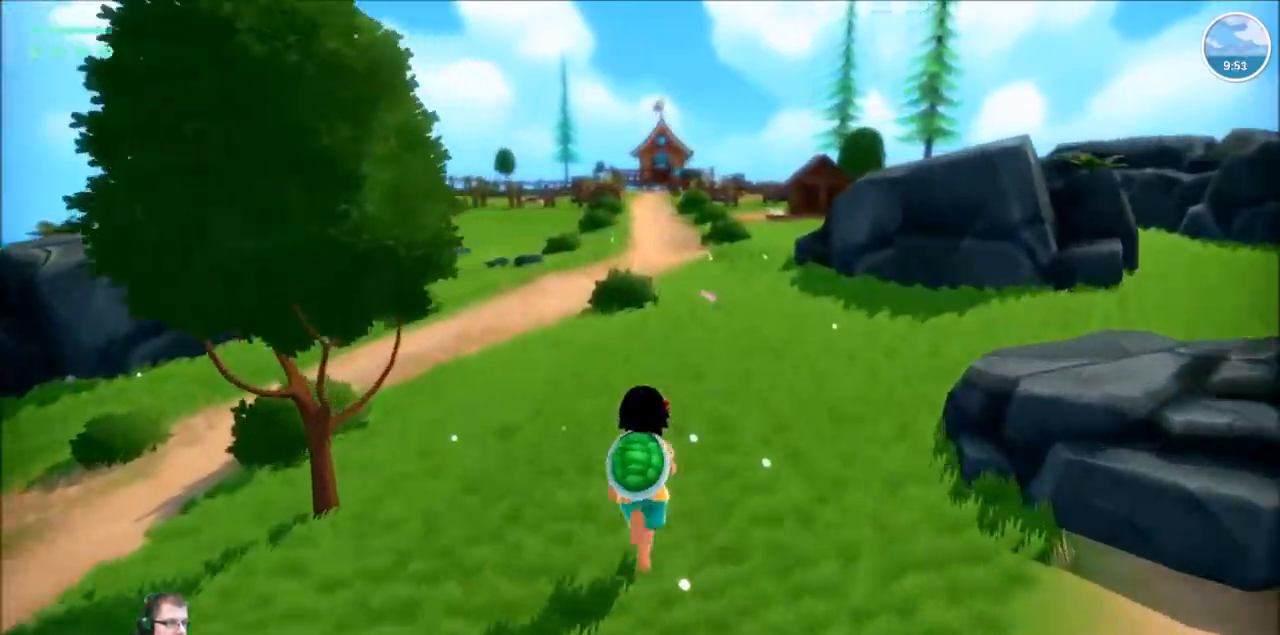
{"buttons": ["R2"], "left_stick": "up", "right_stick": "center", "events": []}
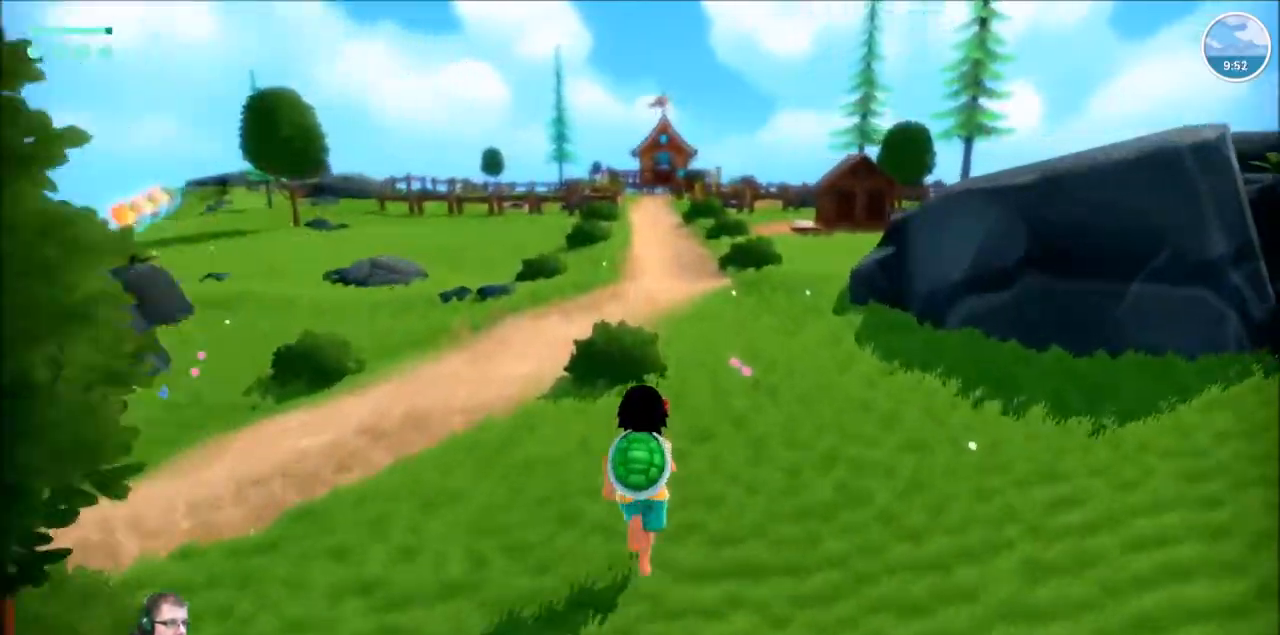
{"buttons": ["R2"], "left_stick": "up", "right_stick": "center", "events": []}
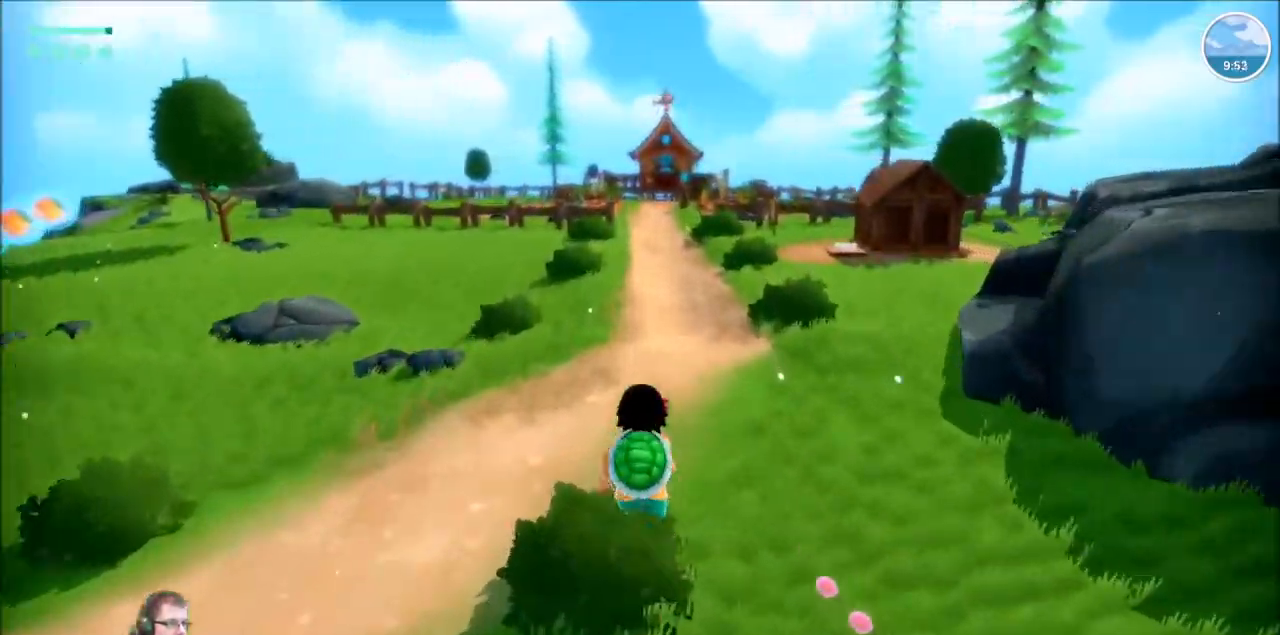
{"buttons": ["R2"], "left_stick": "up", "right_stick": "center", "events": []}
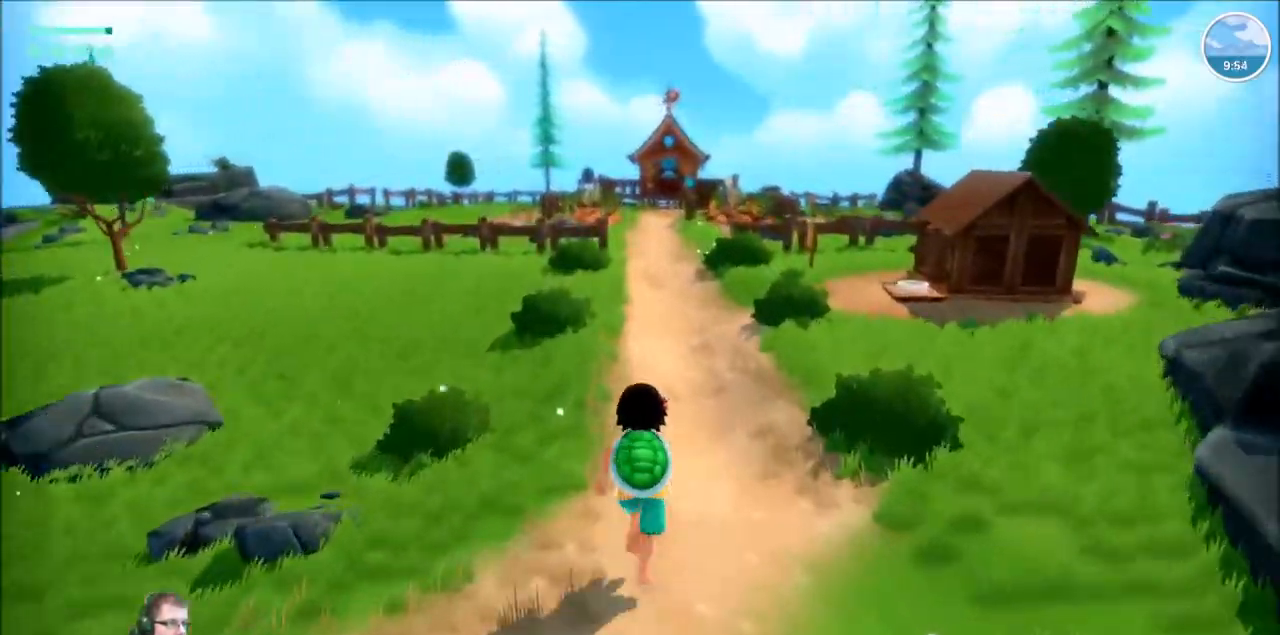
{"buttons": ["R2"], "left_stick": "up", "right_stick": "center"}
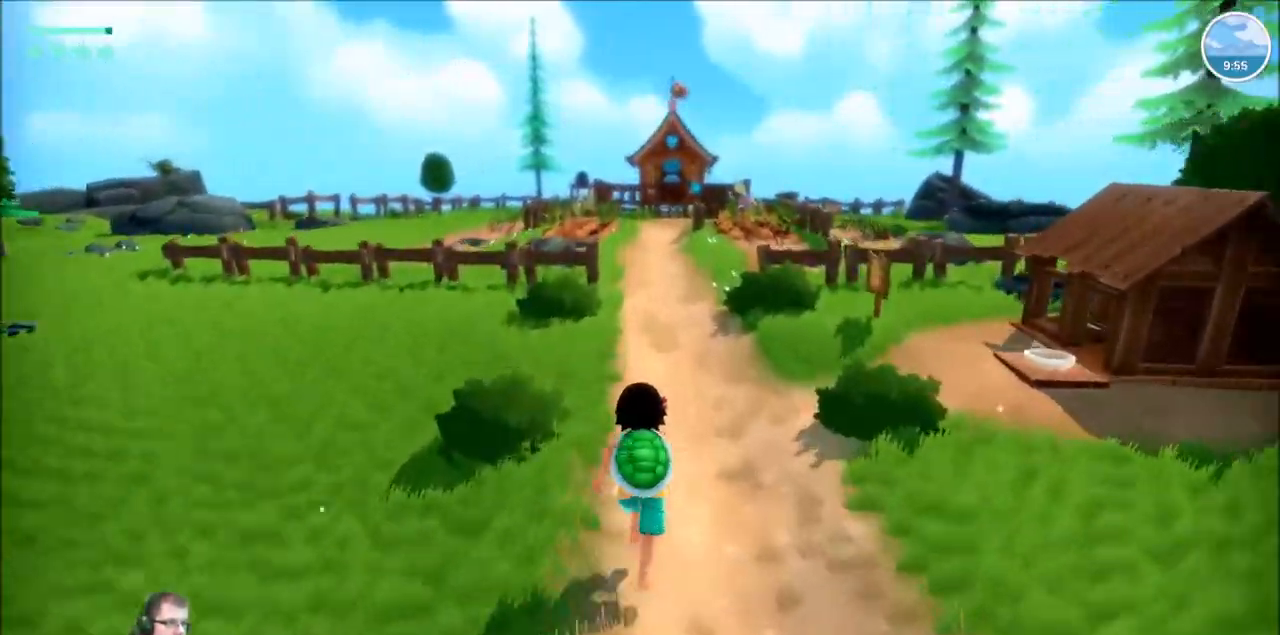
{"buttons": ["R2"], "left_stick": "up", "right_stick": "center", "events": []}
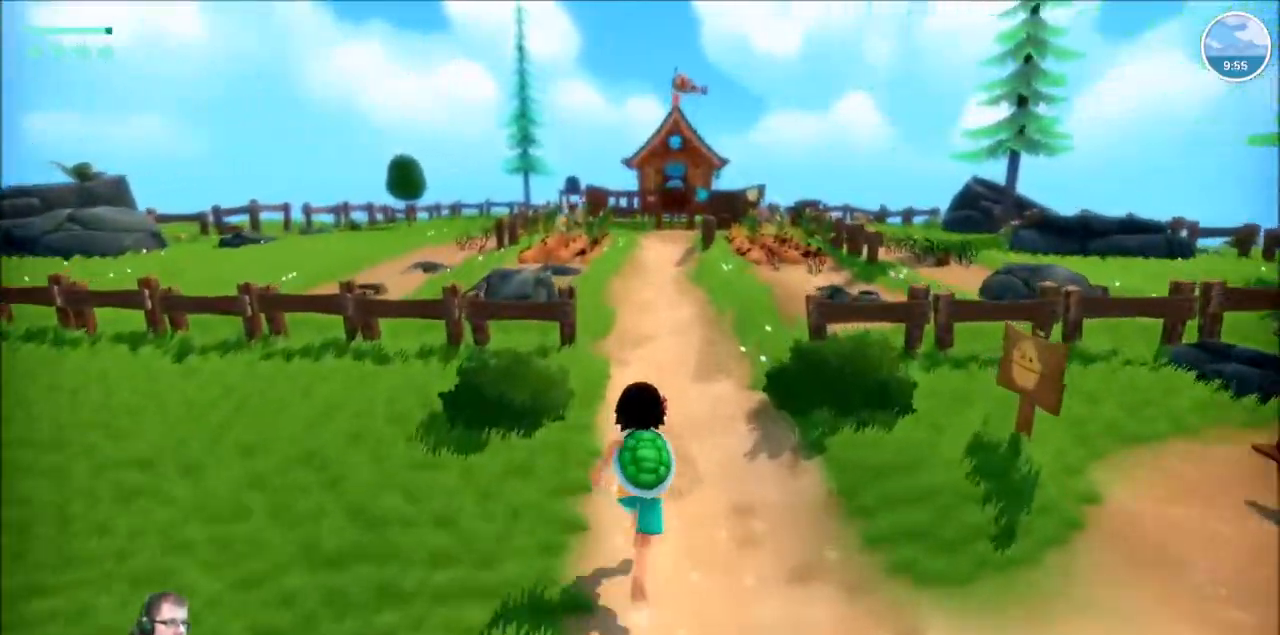
{"buttons": ["R2"], "left_stick": "up", "right_stick": "center", "events": []}
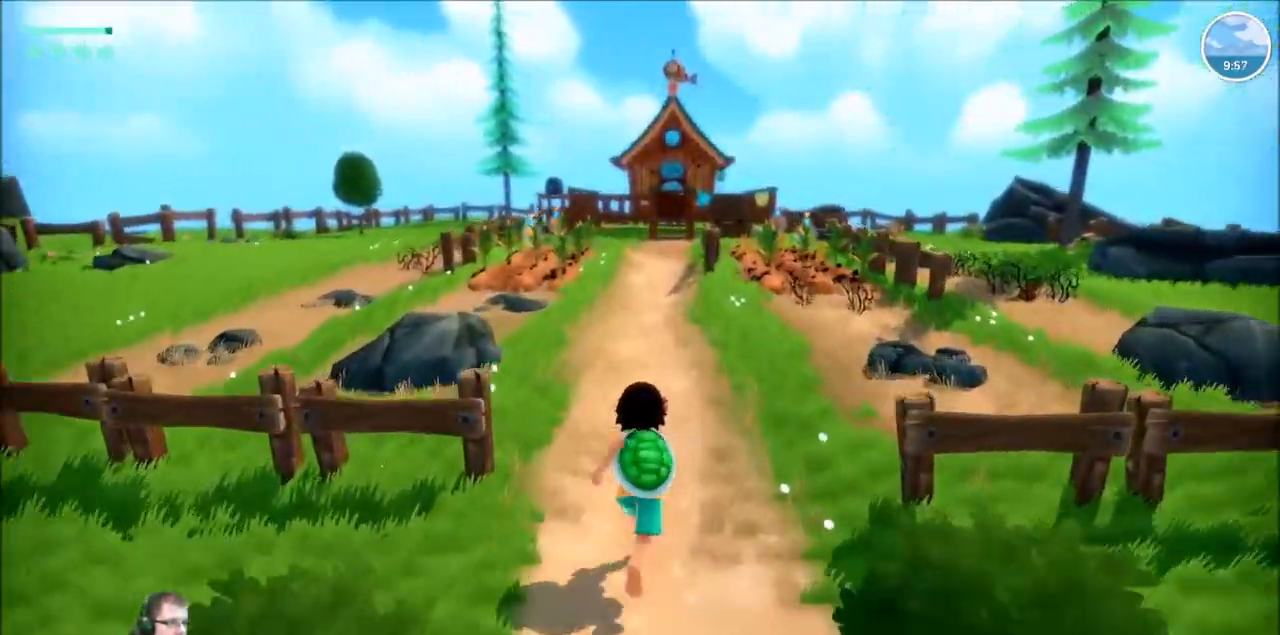
{"buttons": ["R2"], "left_stick": "up", "right_stick": "center", "events": []}
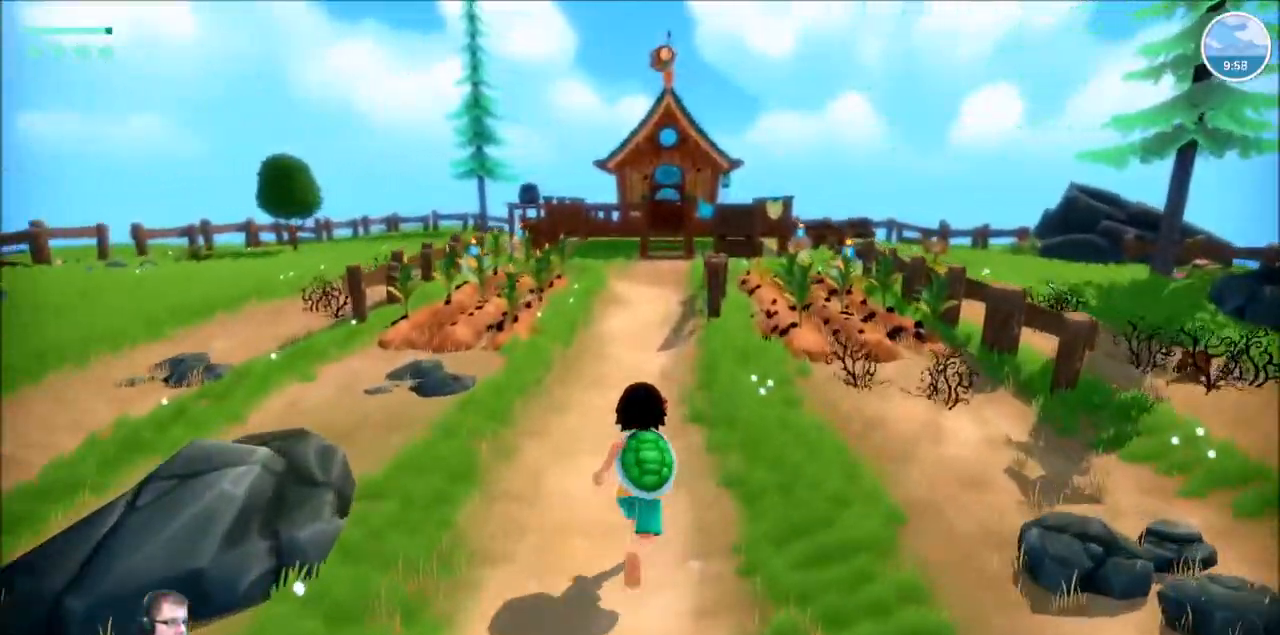
{"buttons": ["R2"], "left_stick": "up", "right_stick": "center"}
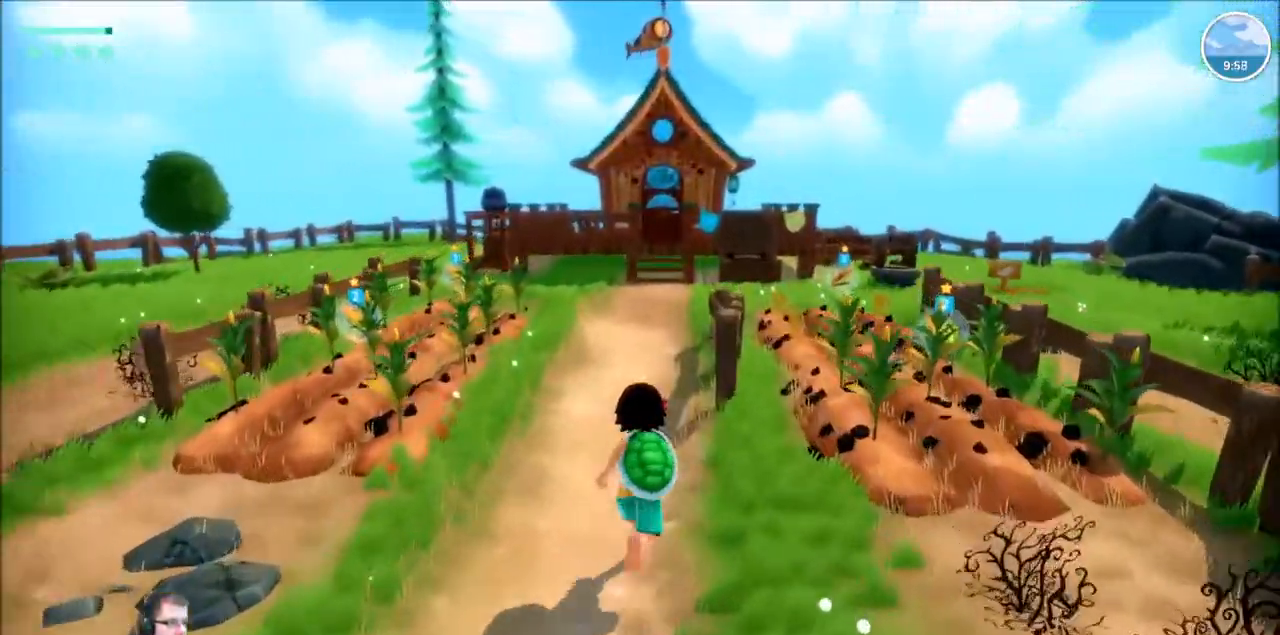
{"buttons": ["R2"], "left_stick": "up", "right_stick": "center", "events": []}
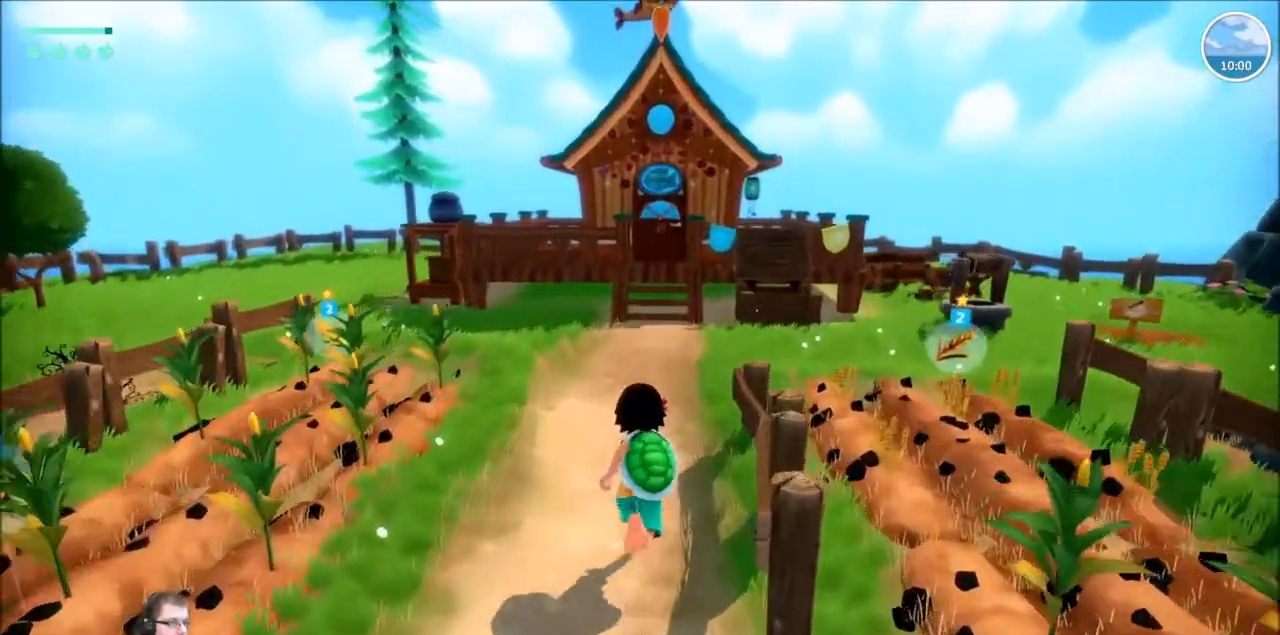
{"buttons": [], "left_stick": "center", "right_stick": "center", "events": [[467, "R2", "up"], [467, "left_stick", "center"]]}
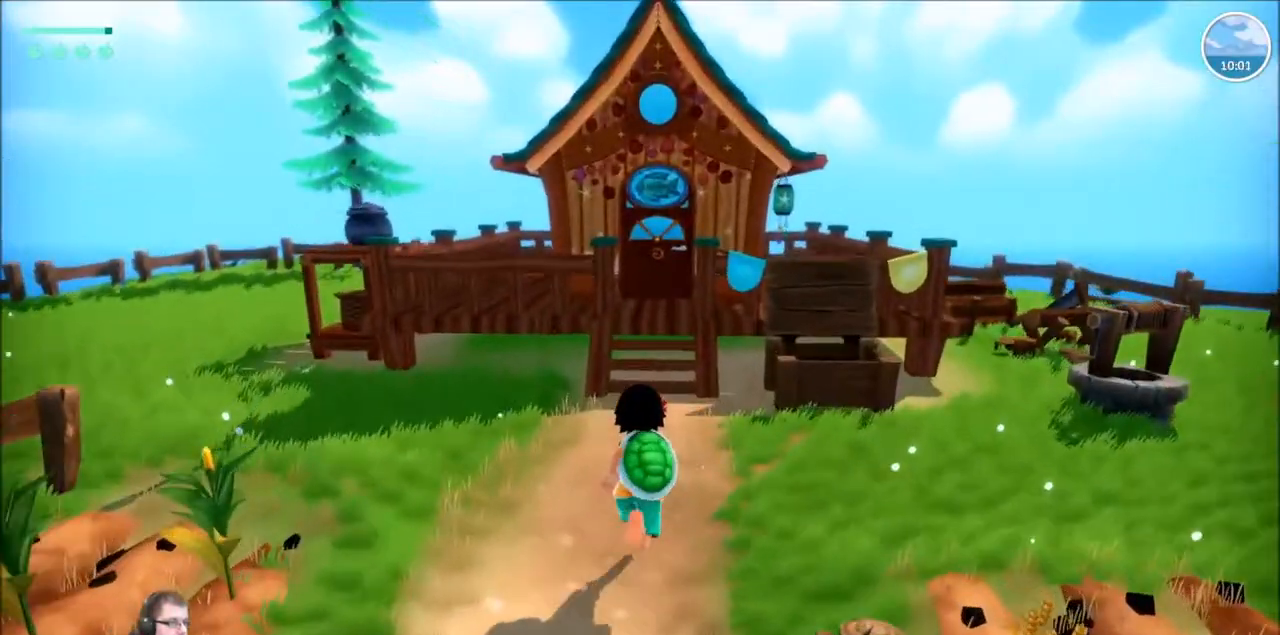
{"buttons": ["R2"], "left_stick": "up", "right_stick": "center", "events": [[200, "R2", "down"], [200, "left_stick", "up"]]}
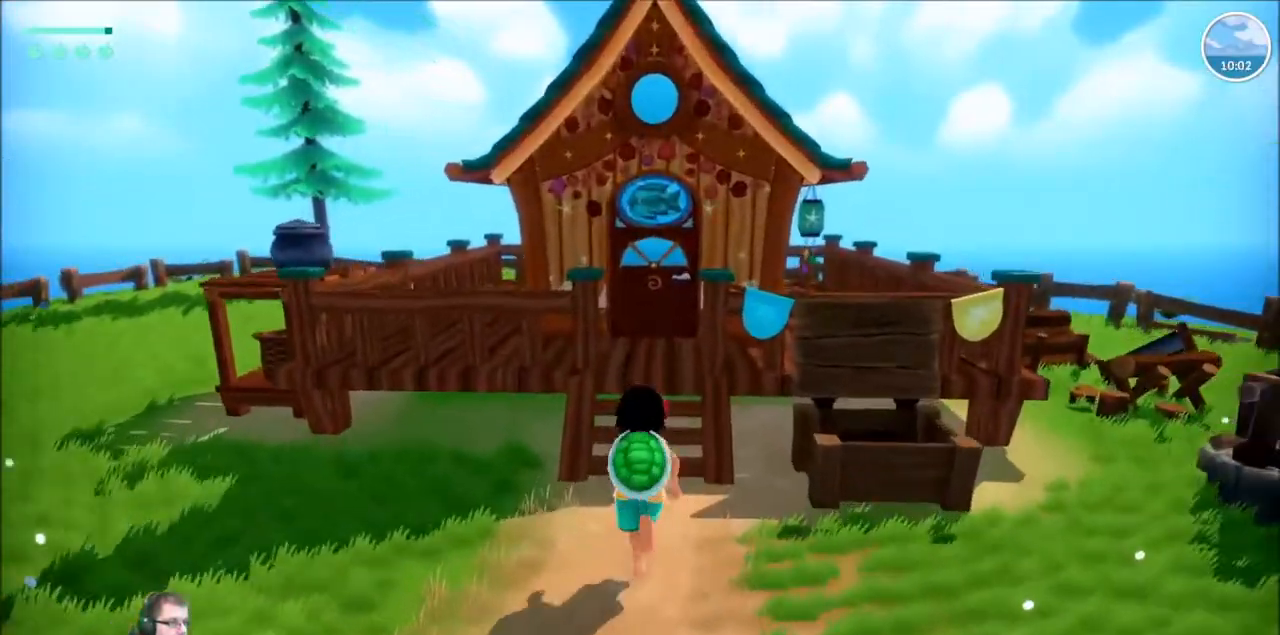
{"buttons": [], "left_stick": "up", "right_stick": "center", "events": [[500, "R2", "up"]]}
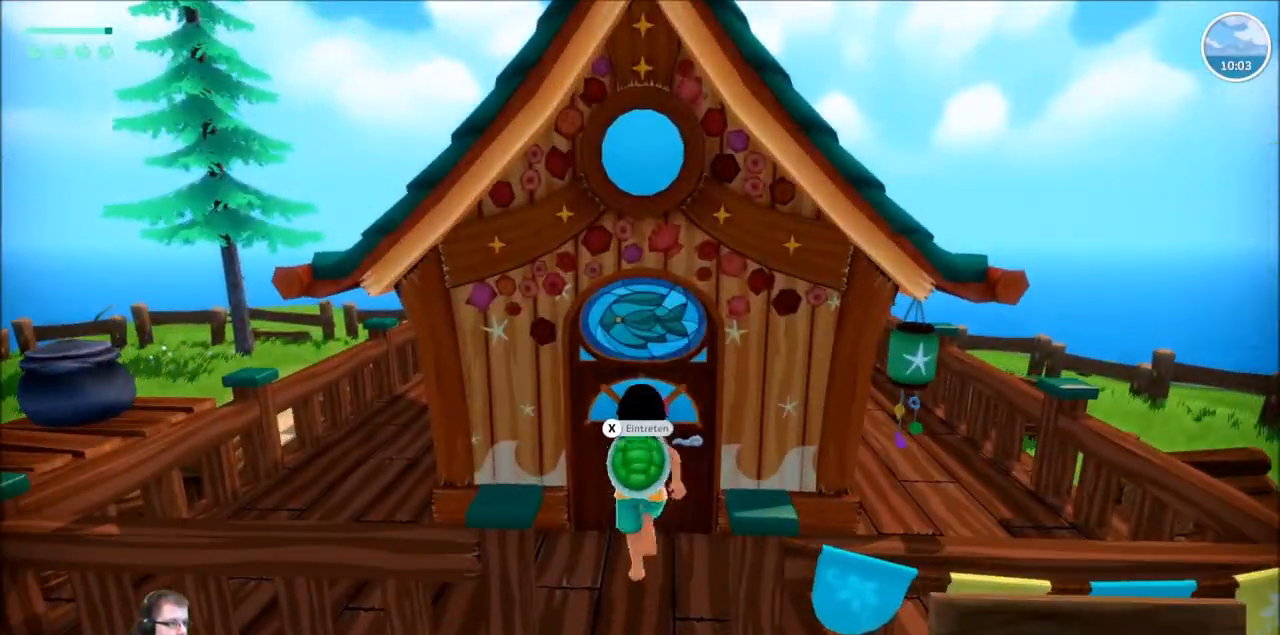
{"buttons": ["X"], "left_stick": "center", "right_stick": "center", "events": [[67, "left_stick", "center"], [468, "X", "down"]]}
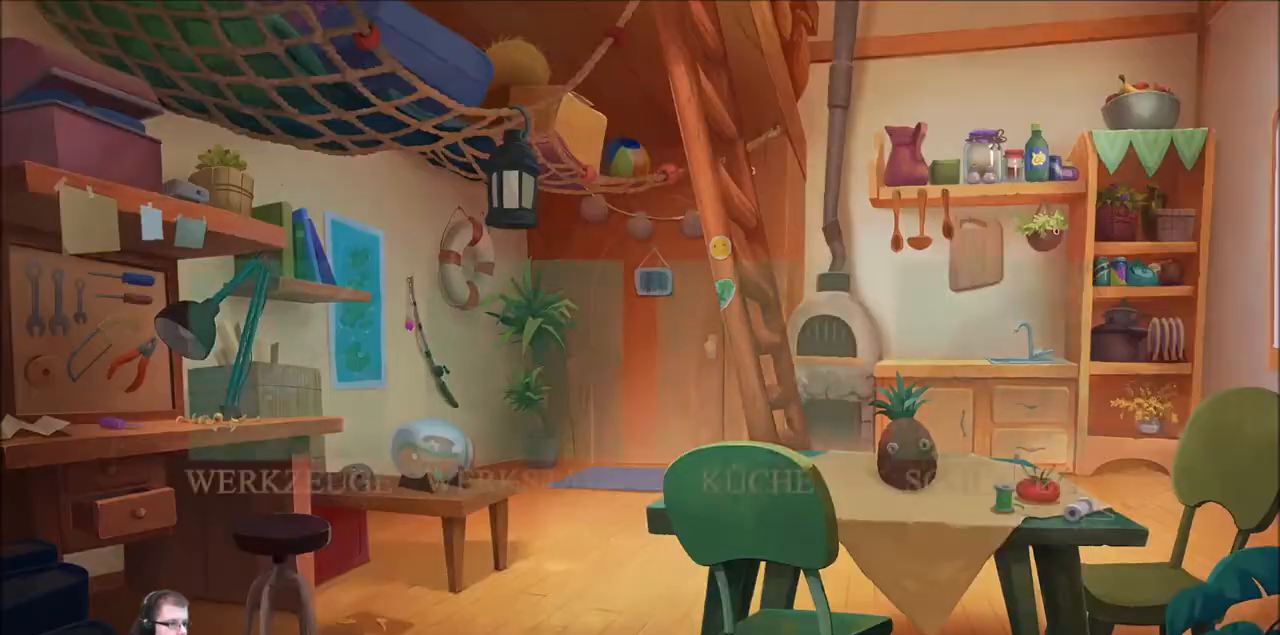
{"buttons": [], "left_stick": "center", "right_stick": "center", "events": [[67, "X", "up"]]}